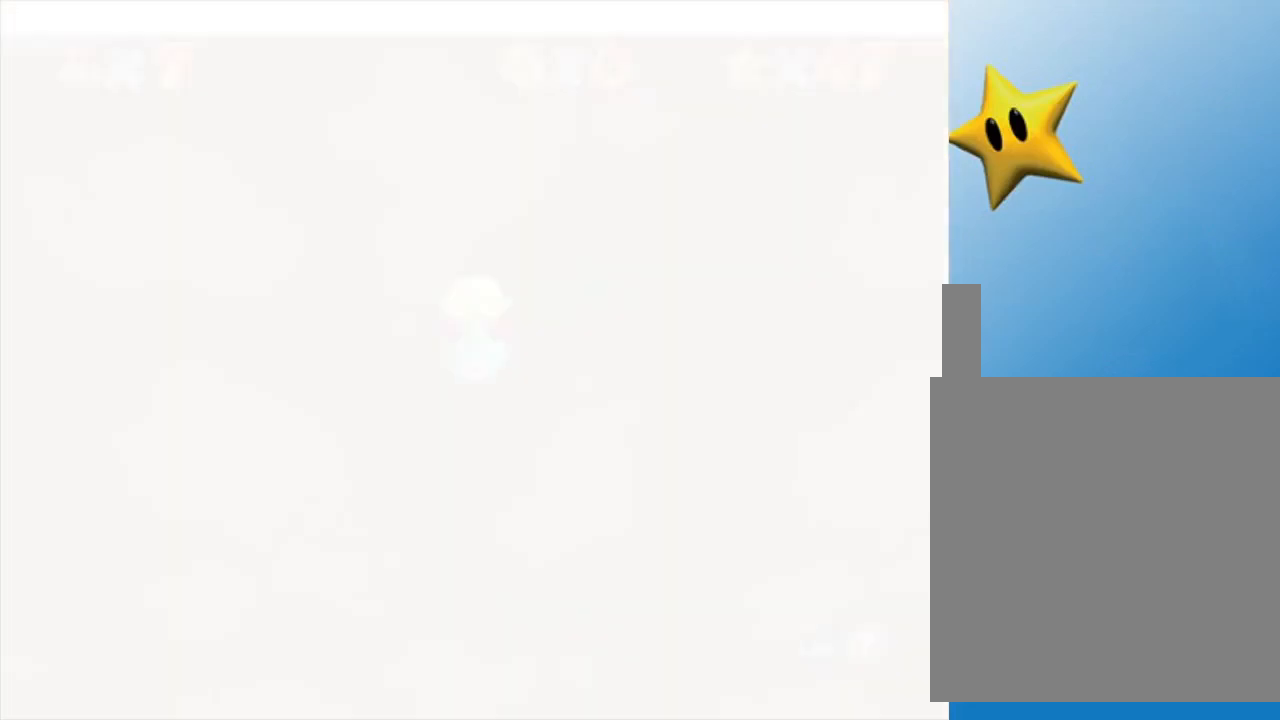
Gameplay with a controller (Nintendo layout); each line is a JSON object with the inputs held at the frame after it. "events" lists button and stick changes between this image and that frame as [ms after this image, input, new state], when the widget could be followed in between. Not read: L3 R3.
{"buttons": [], "left_stick": "center", "events": []}
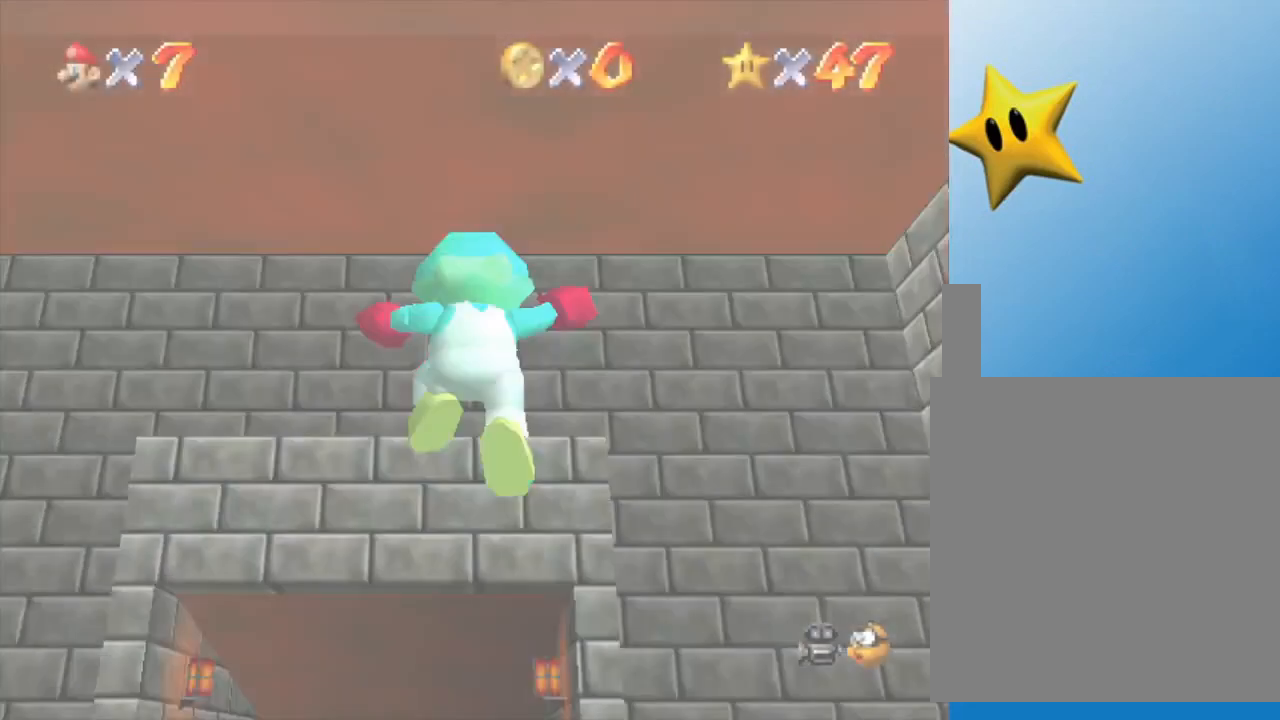
{"buttons": [], "left_stick": "center", "events": []}
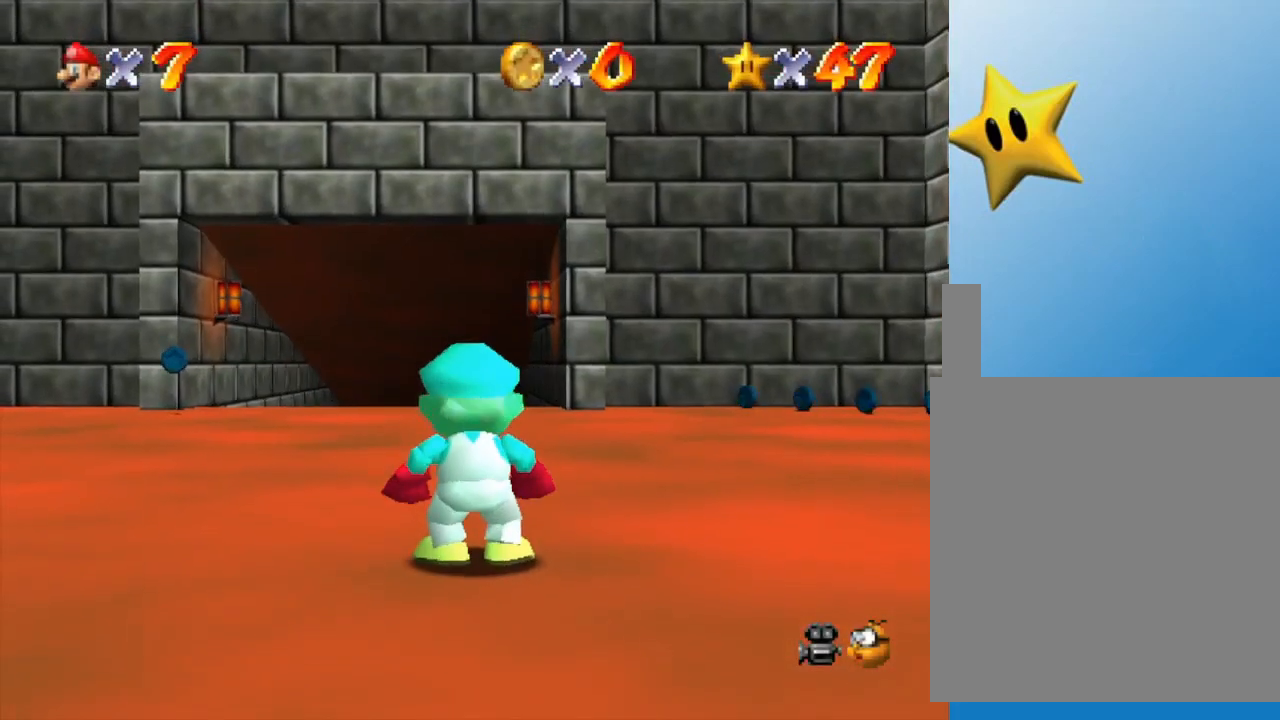
{"buttons": [], "left_stick": "up", "events": [[183, "left_stick", "up"]]}
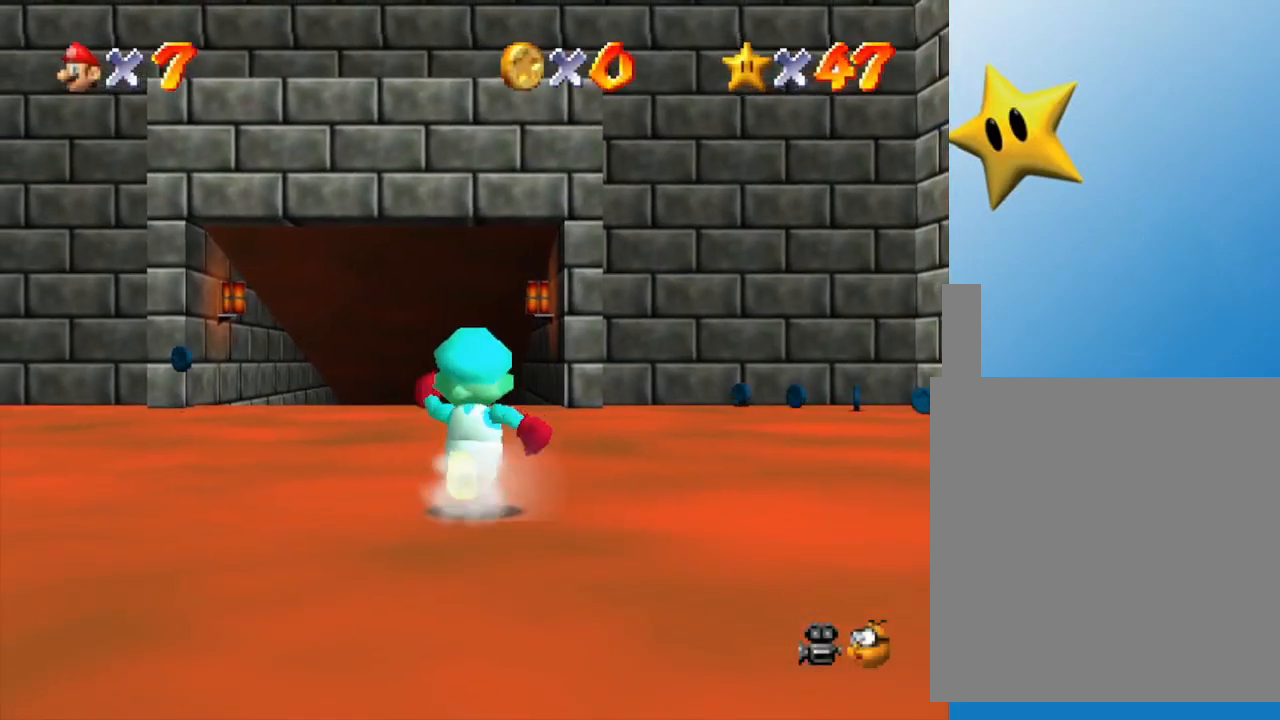
{"buttons": ["Z"], "left_stick": "up", "events": [[483, "Z", "down"]]}
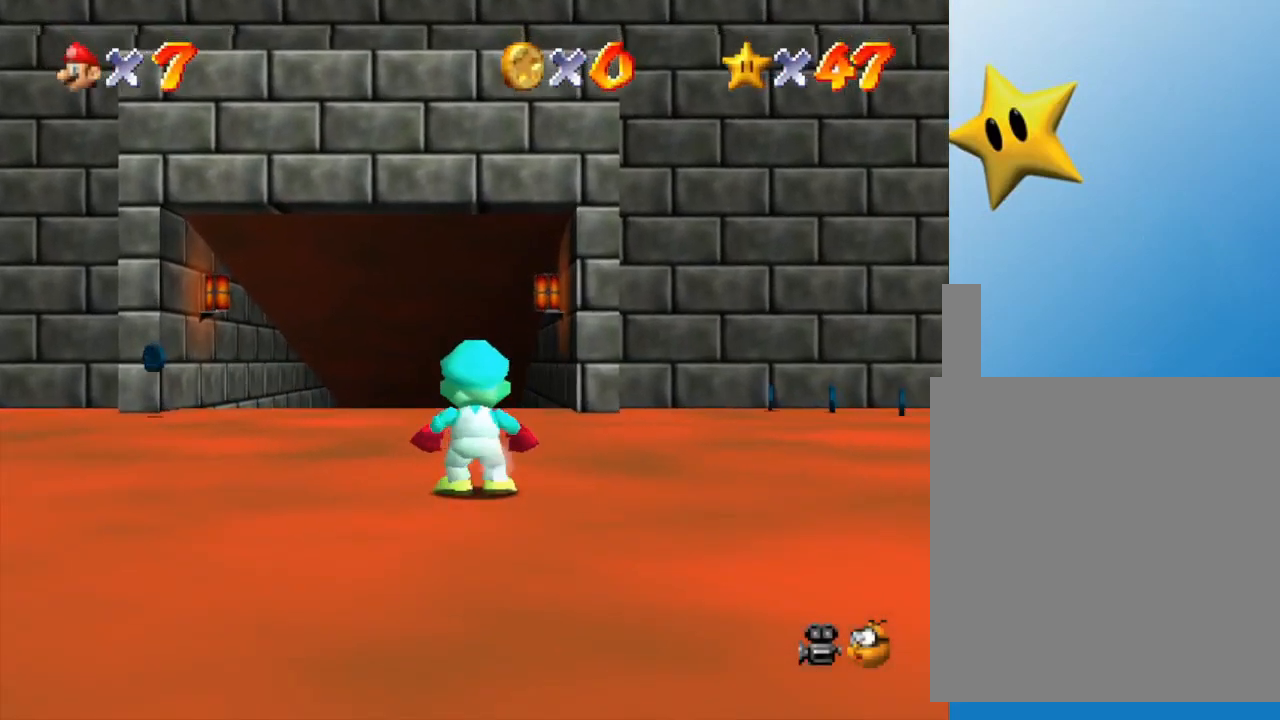
{"buttons": ["Z"], "left_stick": "up", "events": [[83, "B", "down"], [233, "B", "up"]]}
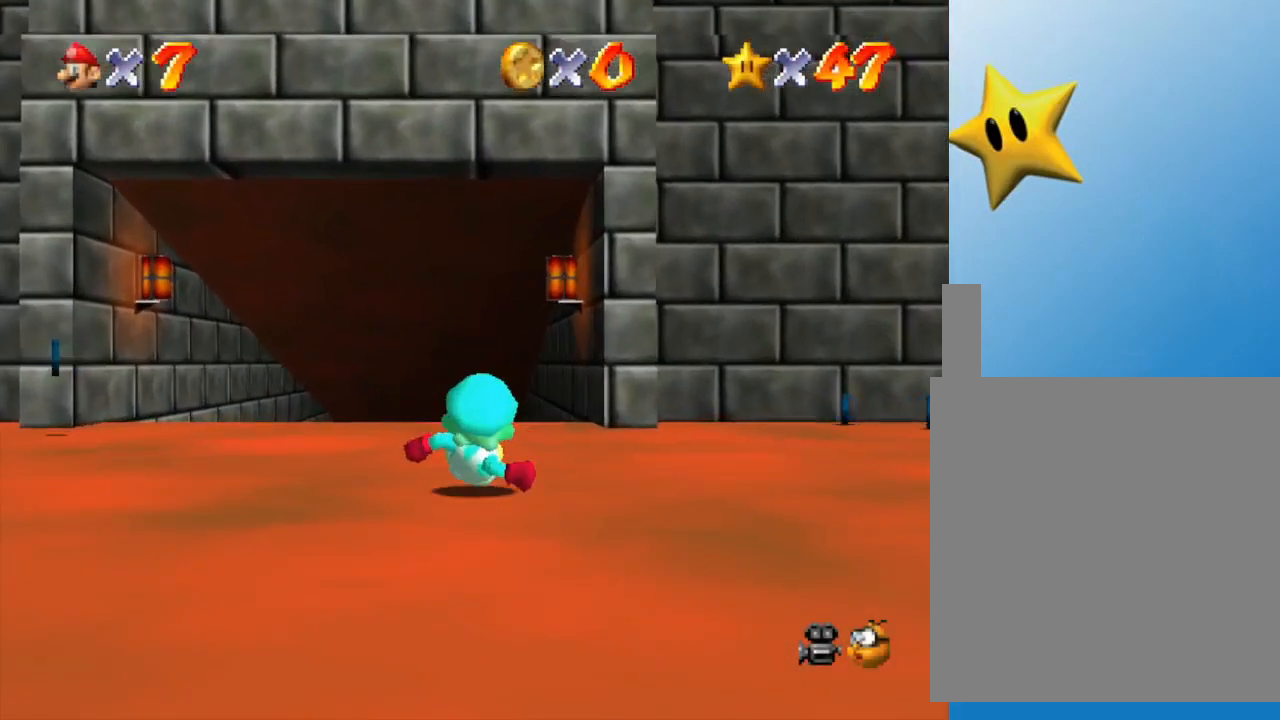
{"buttons": ["Z"], "left_stick": "up", "events": []}
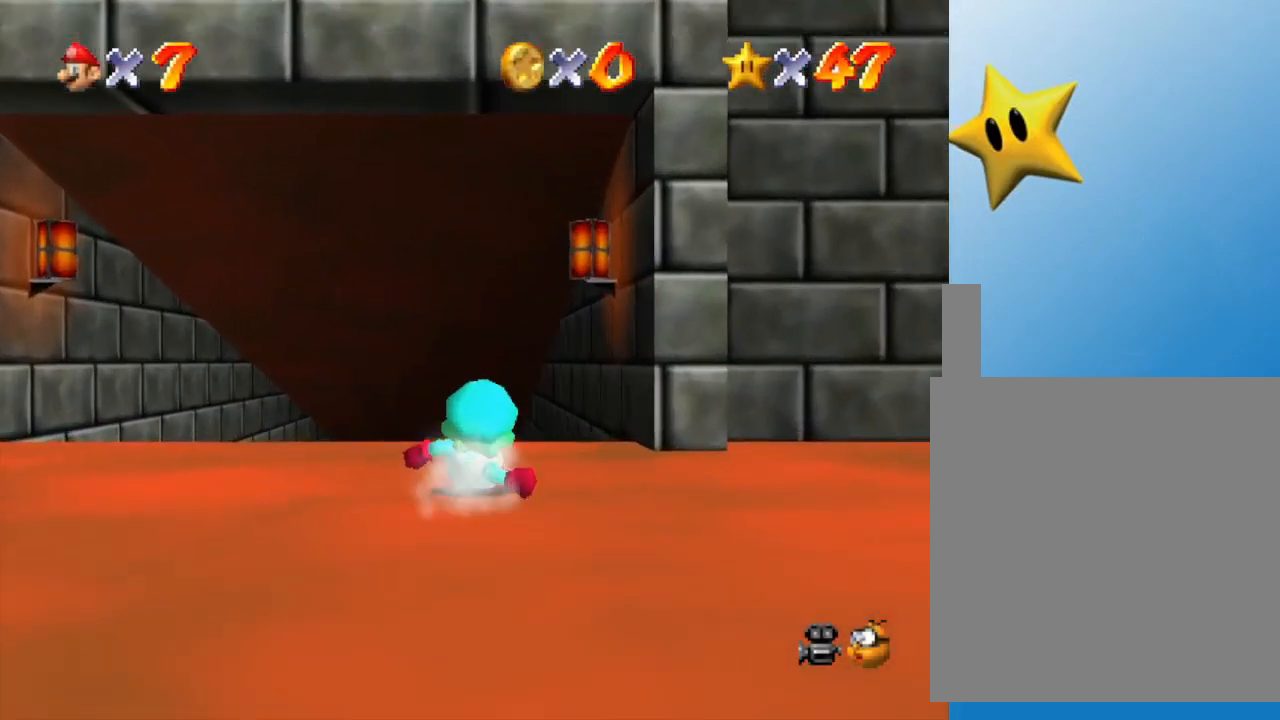
{"buttons": ["Z"], "left_stick": "up", "events": []}
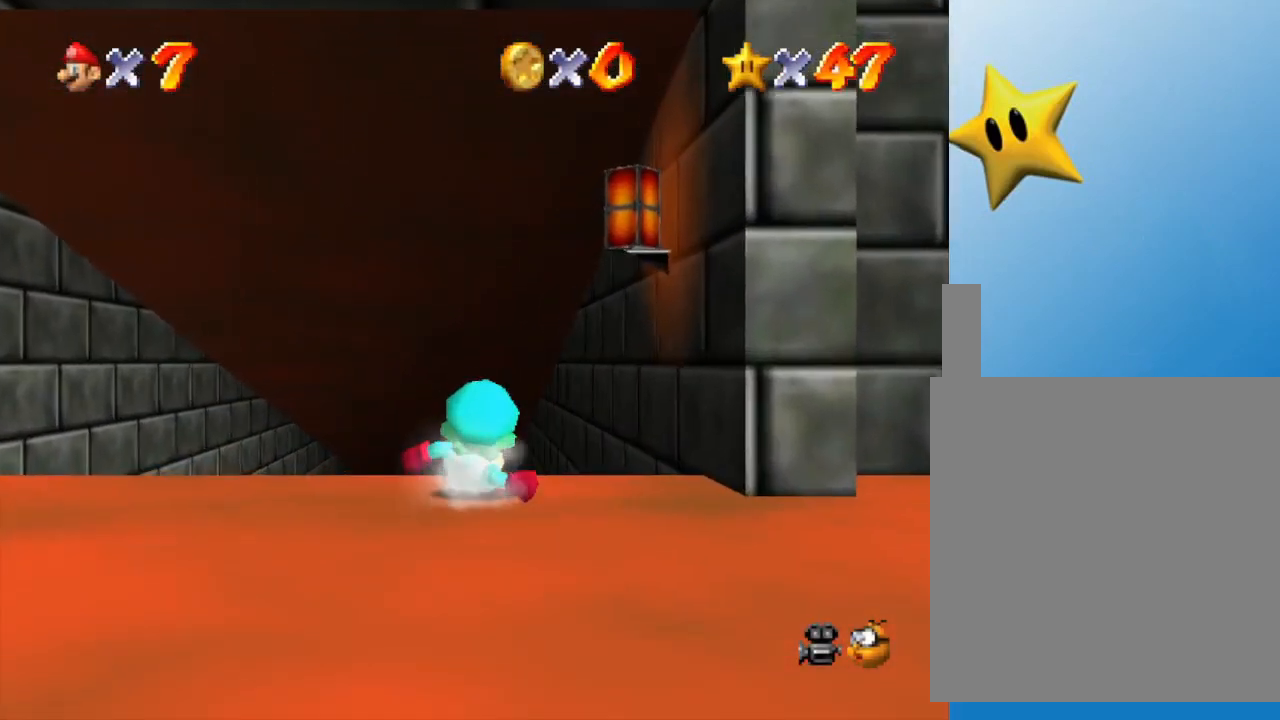
{"buttons": ["Z"], "left_stick": "up", "events": []}
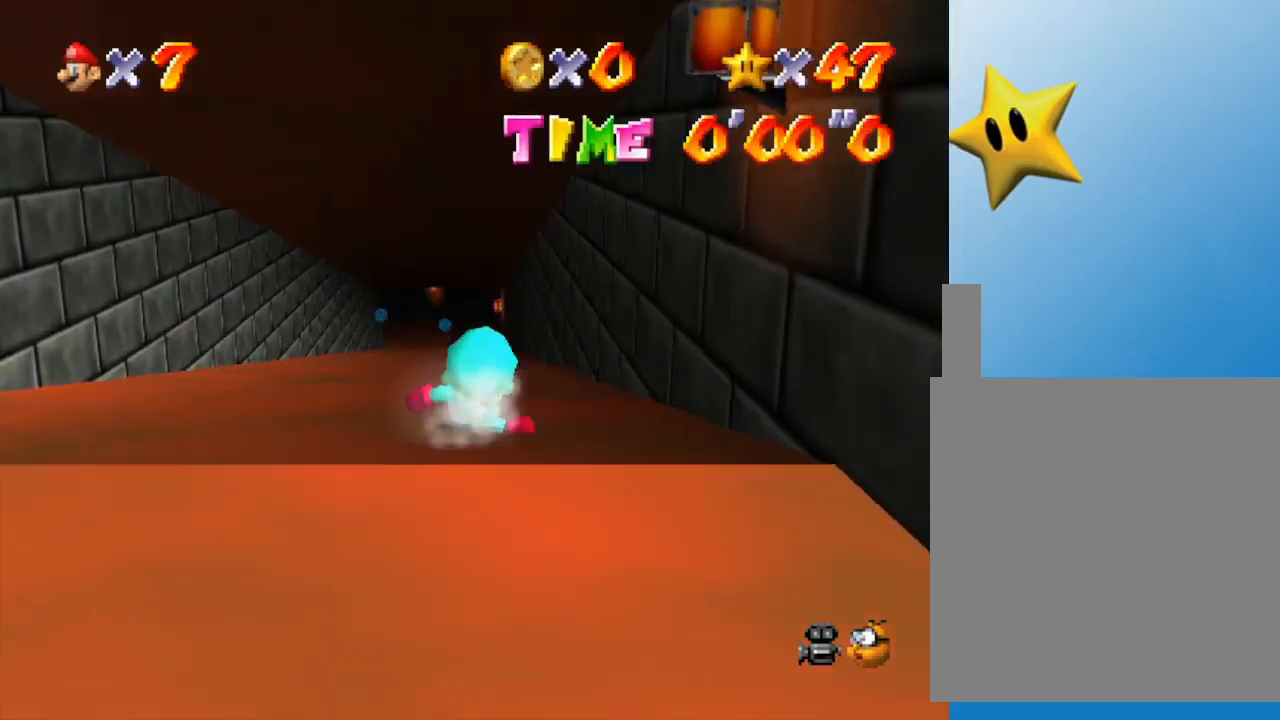
{"buttons": [], "left_stick": "up", "events": [[183, "Z", "up"]]}
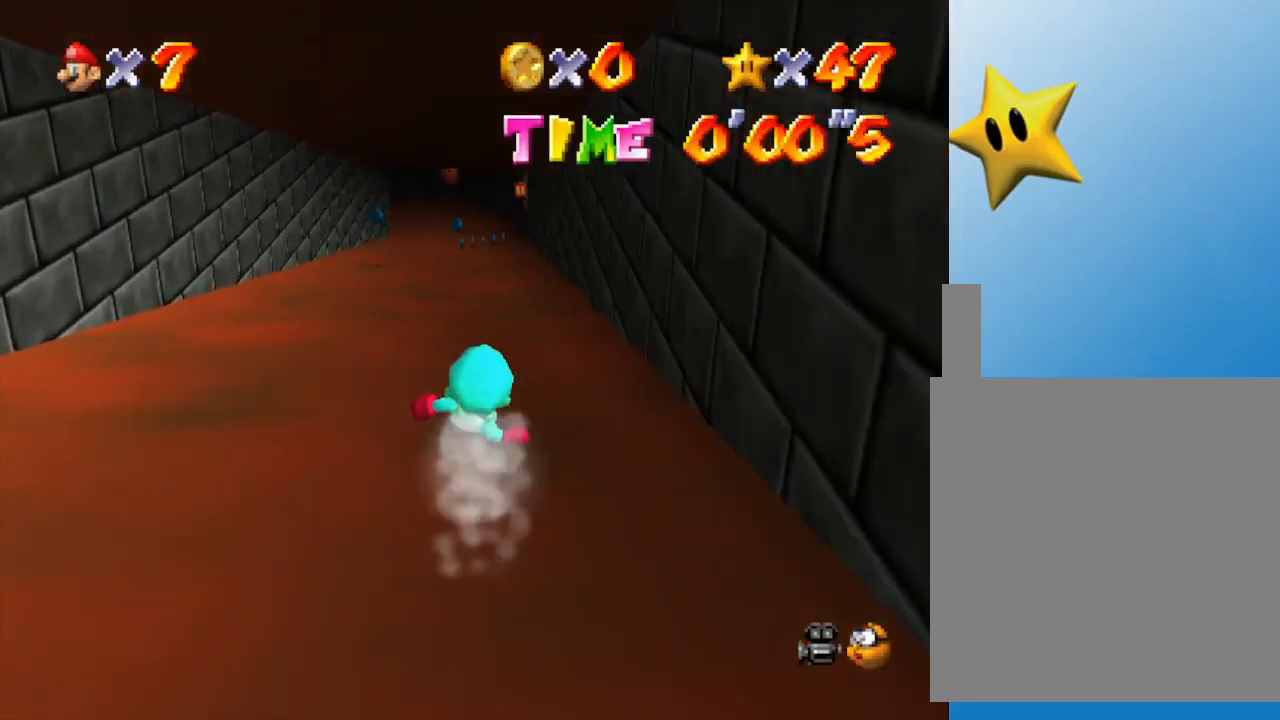
{"buttons": [], "left_stick": "up-right", "events": [[17, "left_stick", "up-left"], [200, "left_stick", "up"], [350, "left_stick", "up-right"]]}
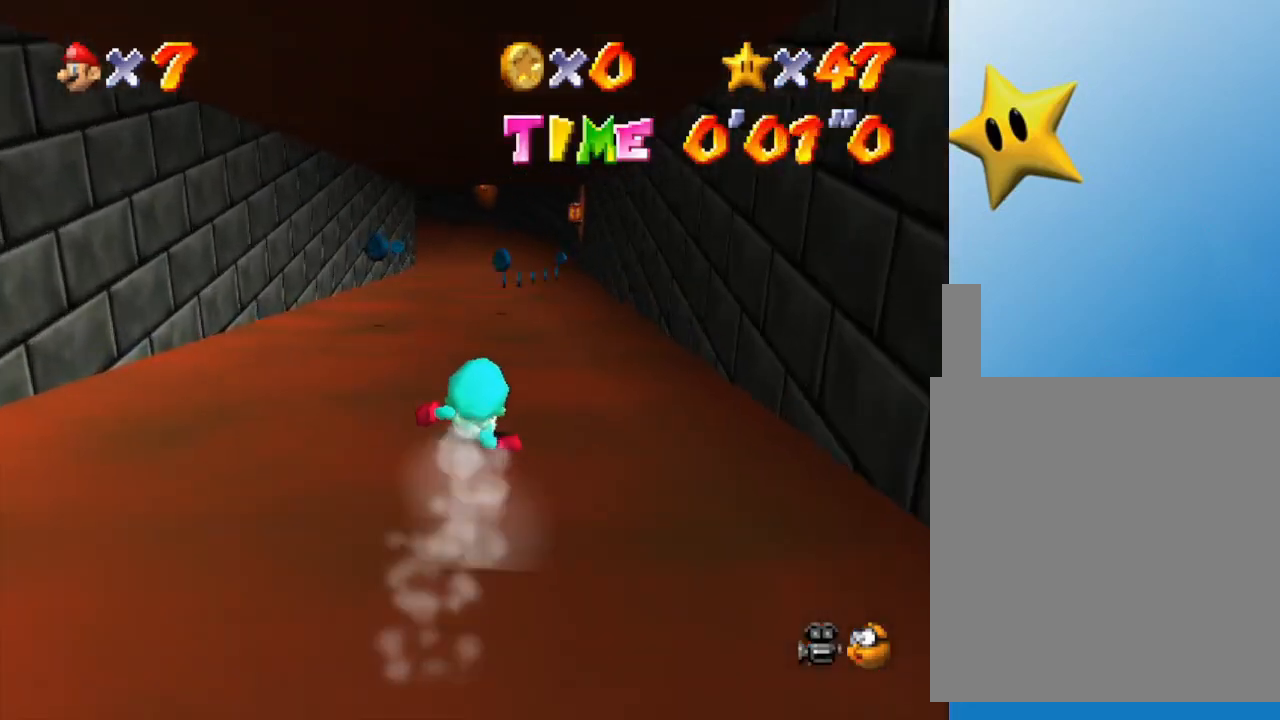
{"buttons": [], "left_stick": "up-left", "events": [[100, "left_stick", "up"], [133, "A", "down"], [200, "A", "up"], [350, "left_stick", "up-left"]]}
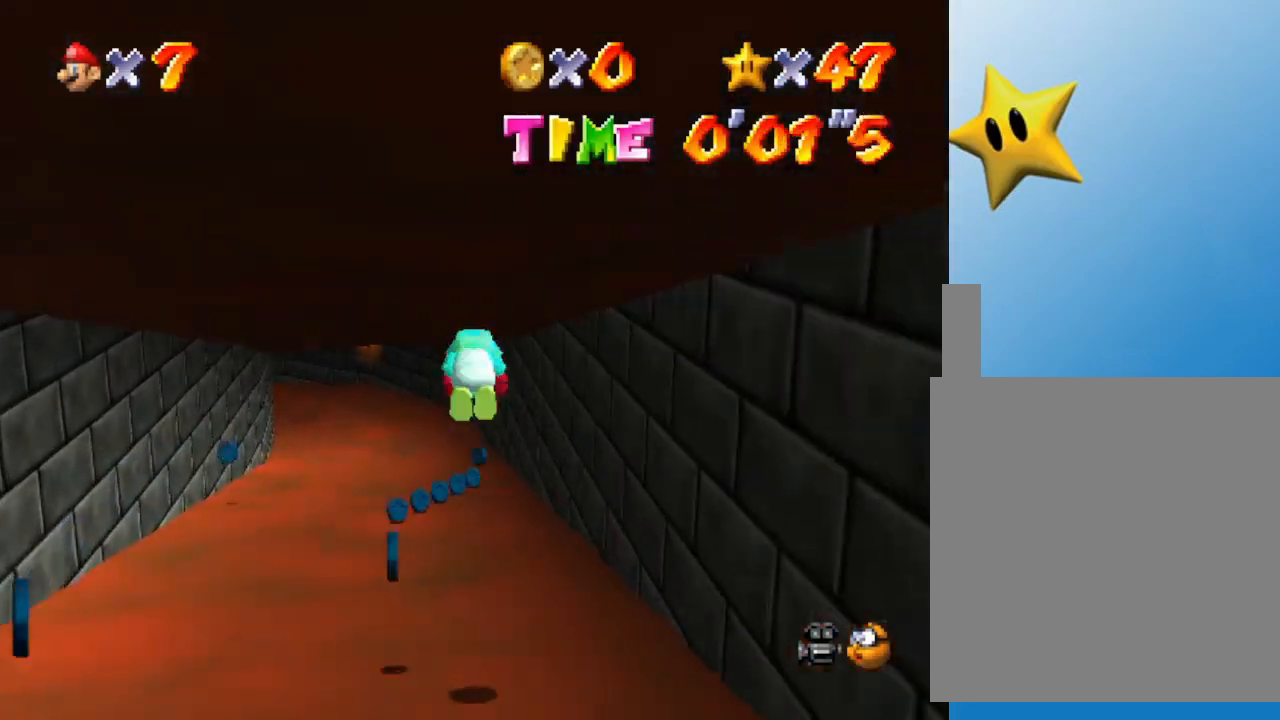
{"buttons": [], "left_stick": "up-left", "events": []}
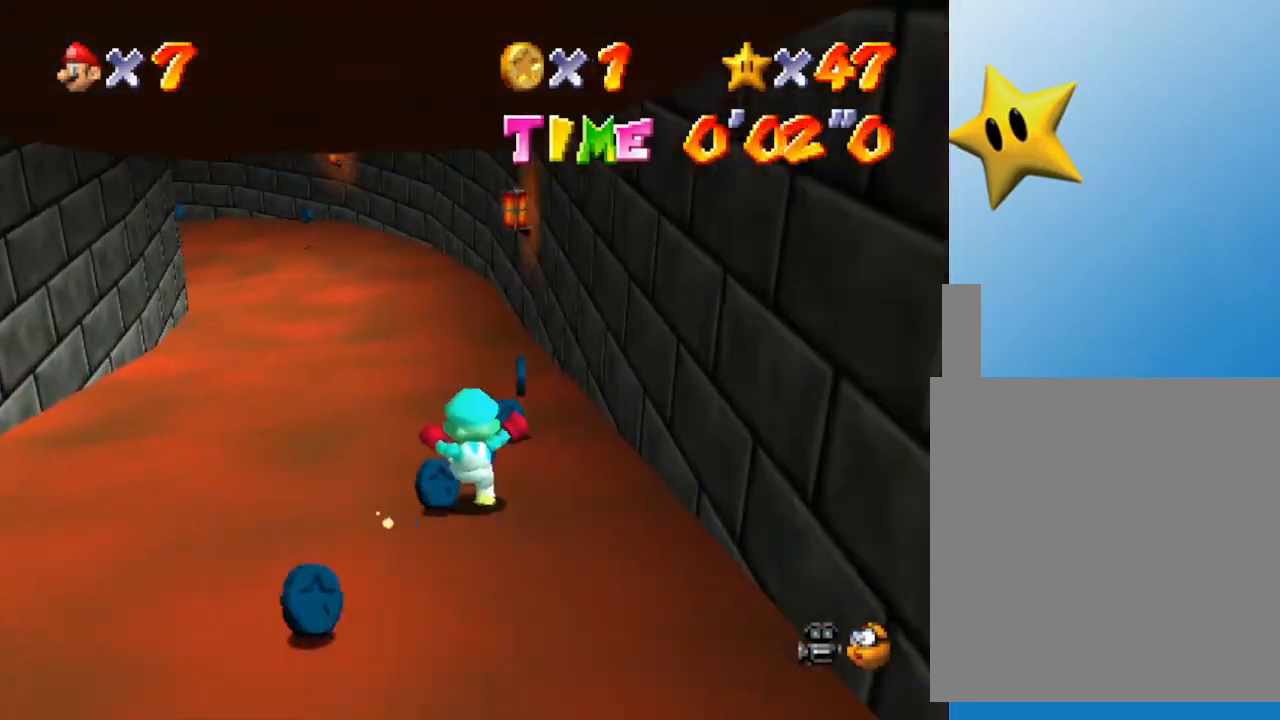
{"buttons": [], "left_stick": "up", "events": [[267, "left_stick", "up"]]}
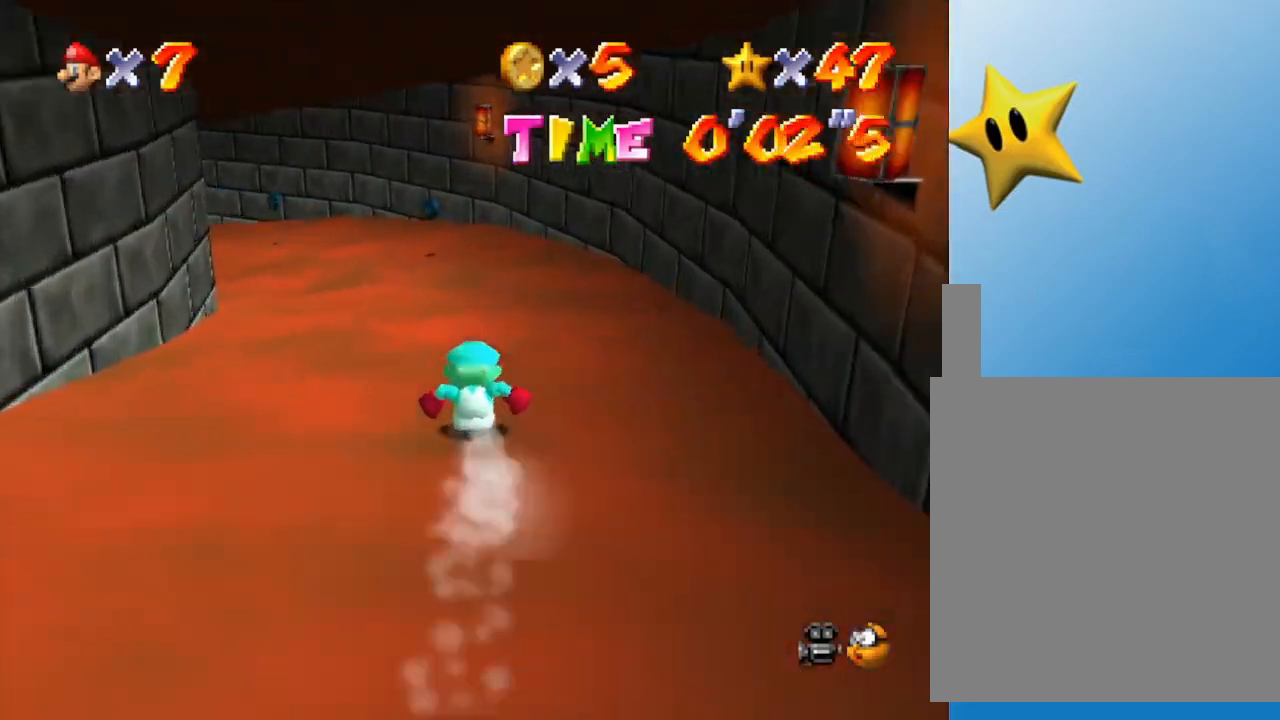
{"buttons": [], "left_stick": "up-left", "events": [[17, "left_stick", "up-left"]]}
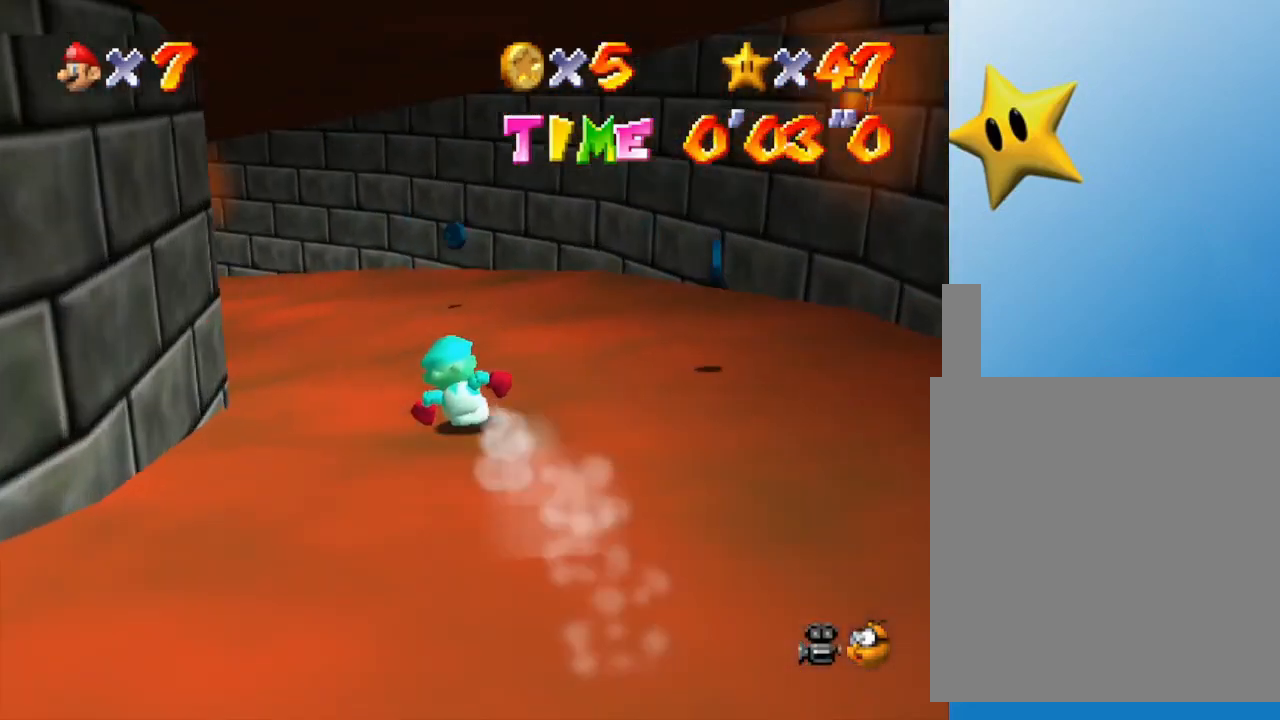
{"buttons": [], "left_stick": "up-left", "events": []}
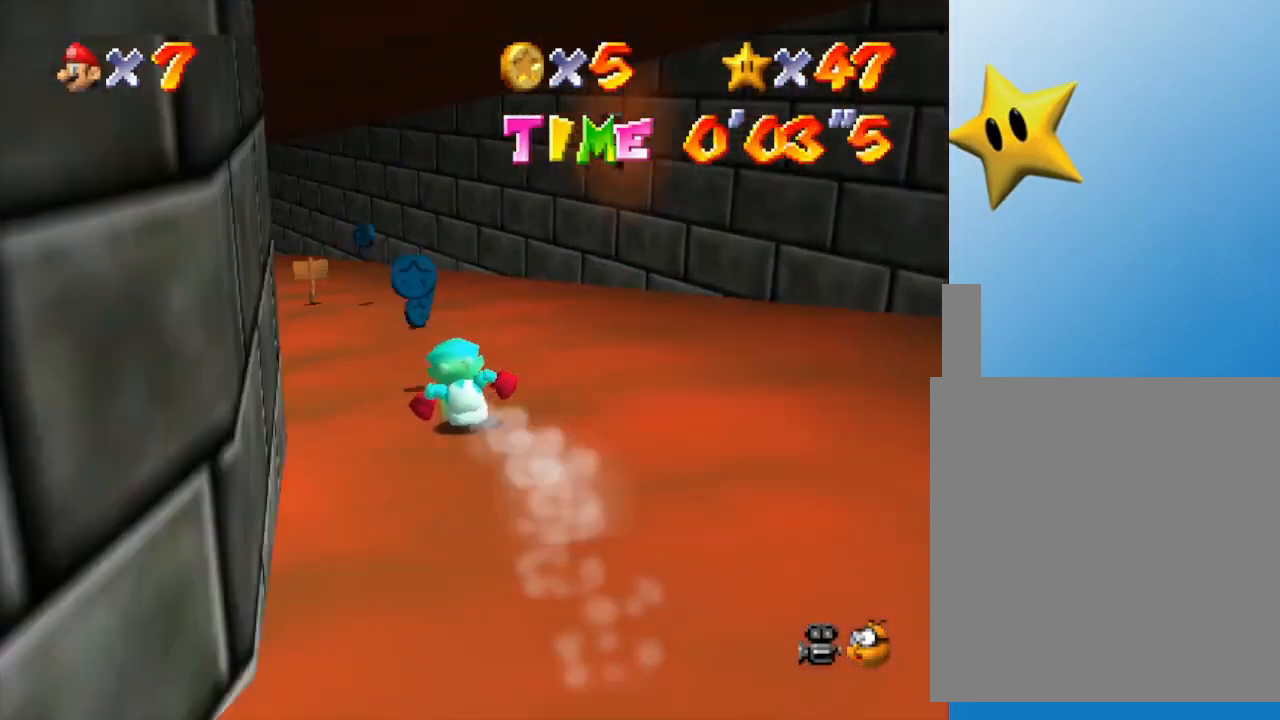
{"buttons": [], "left_stick": "up-left", "events": []}
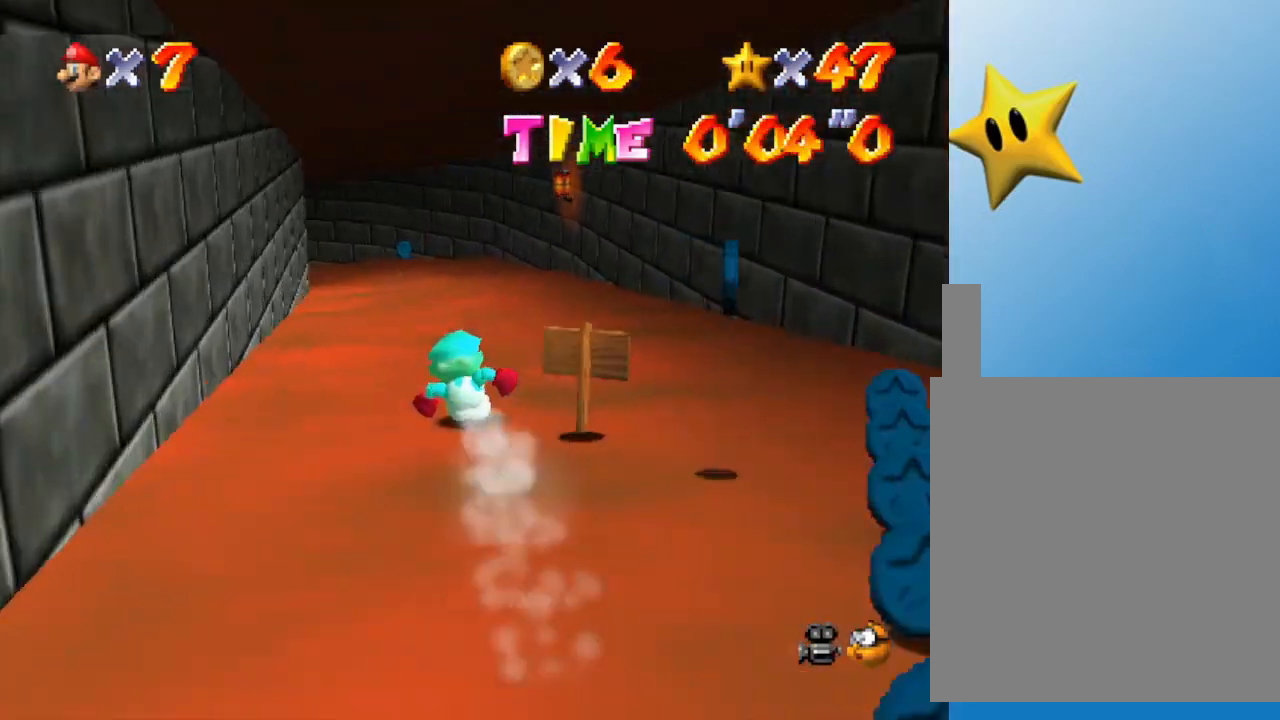
{"buttons": [], "left_stick": "up", "events": [[117, "left_stick", "up"]]}
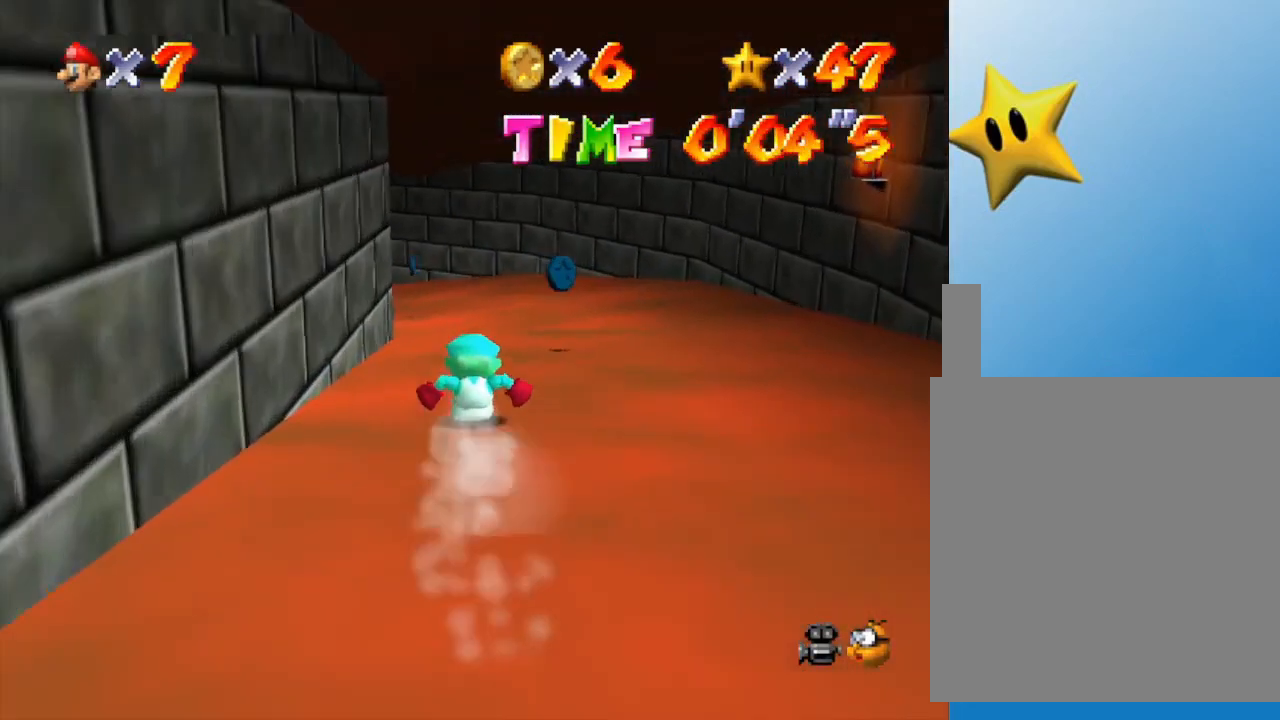
{"buttons": [], "left_stick": "up-left", "events": [[217, "left_stick", "up-left"]]}
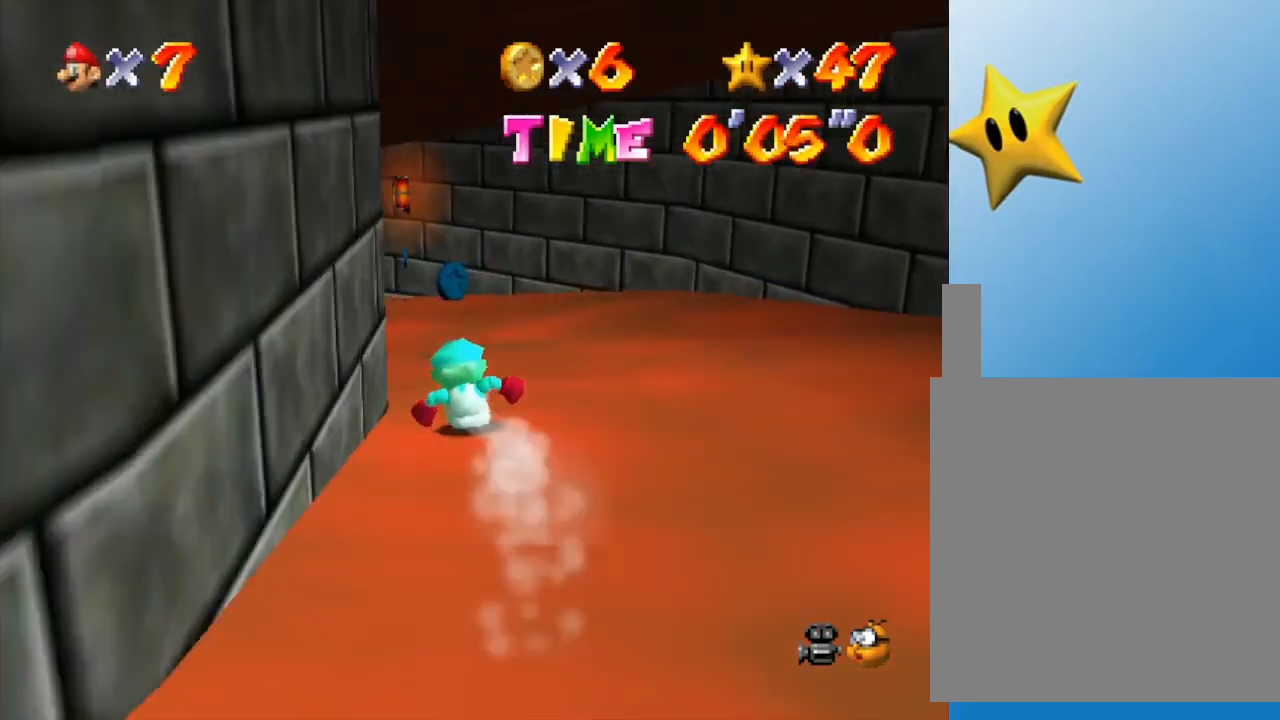
{"buttons": [], "left_stick": "up-left", "events": [[50, "left_stick", "up"], [167, "left_stick", "up-left"]]}
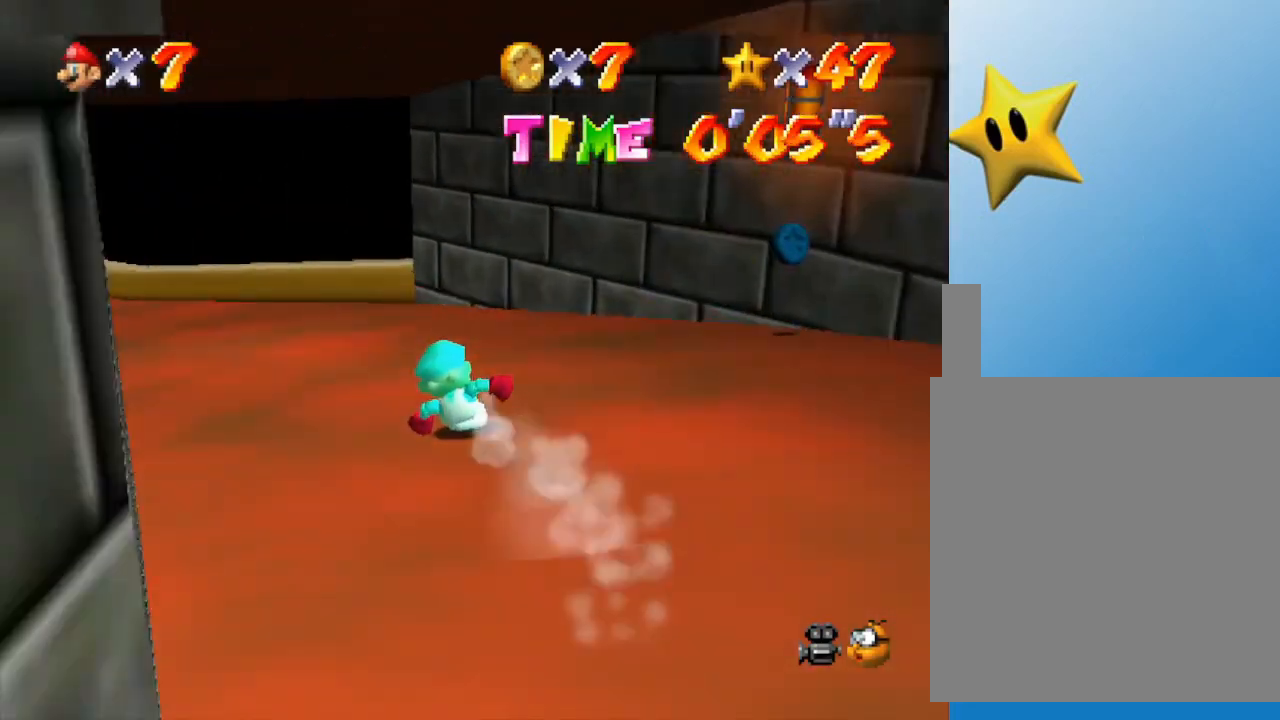
{"buttons": [], "left_stick": "up", "events": [[433, "left_stick", "up"]]}
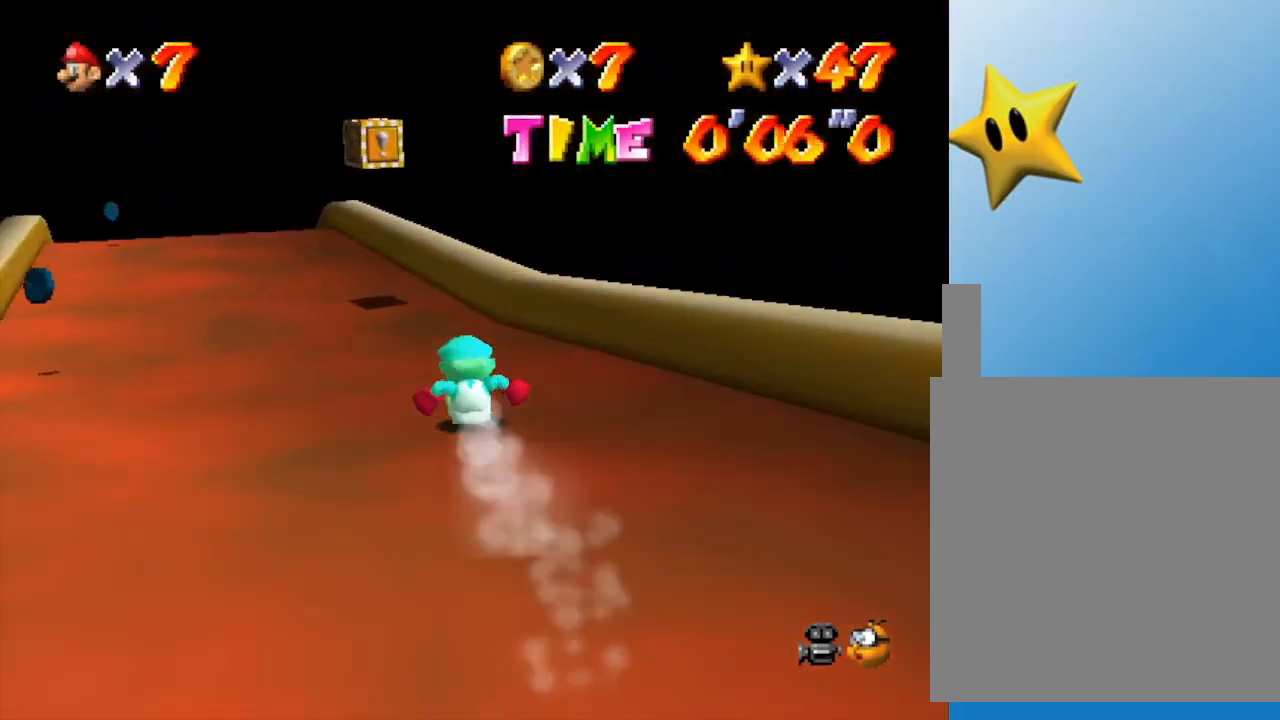
{"buttons": ["A"], "left_stick": "down", "events": [[150, "left_stick", "down"], [283, "A", "down"]]}
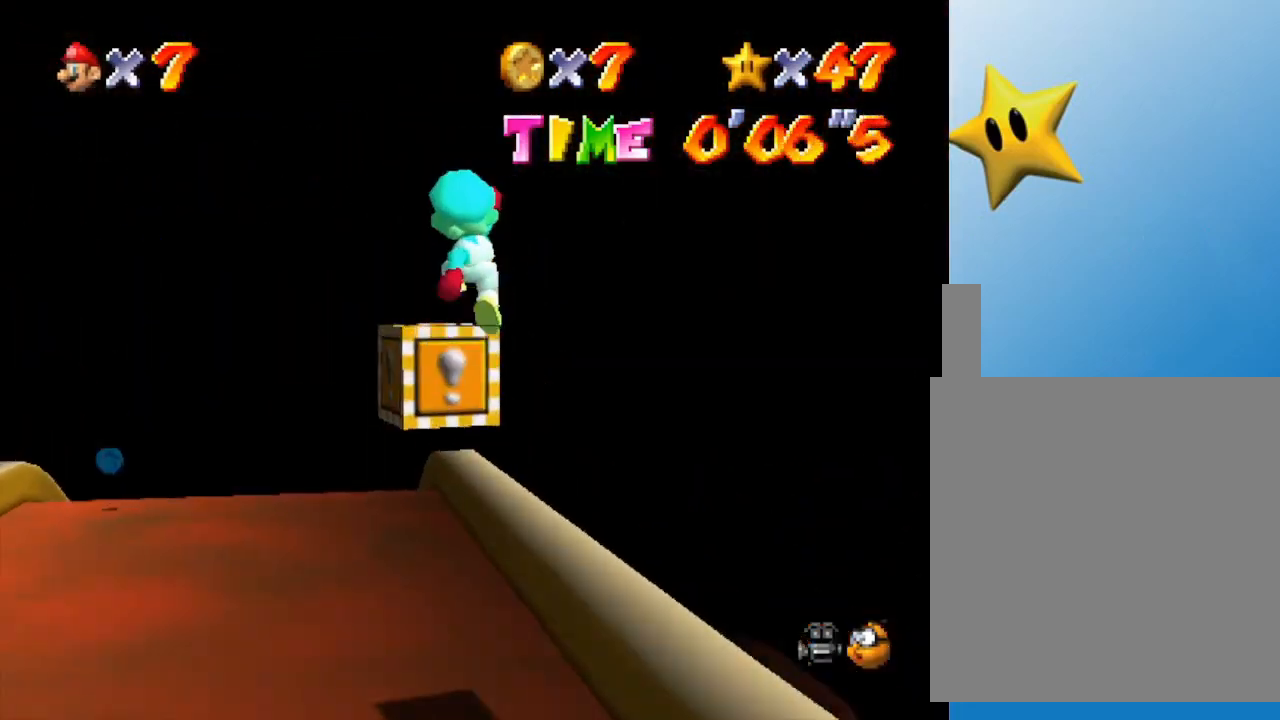
{"buttons": [], "left_stick": "down", "events": [[17, "A", "up"]]}
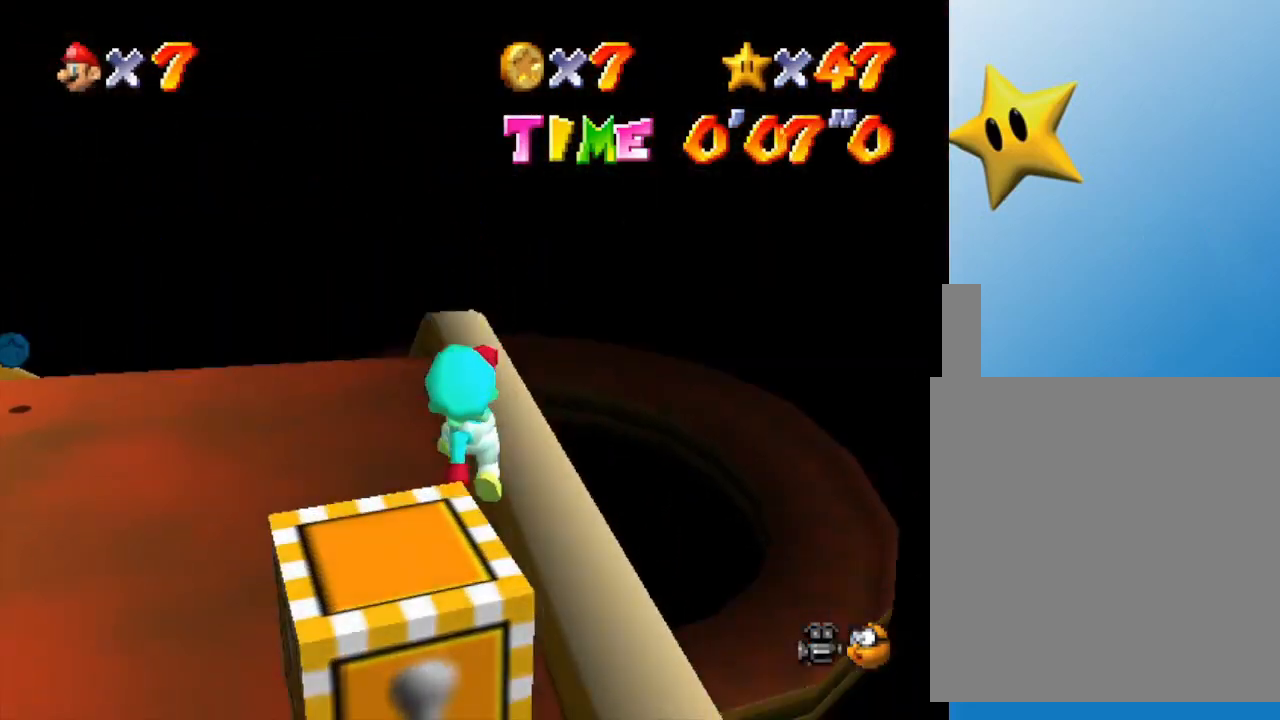
{"buttons": ["A"], "left_stick": "down", "events": [[350, "A", "down"]]}
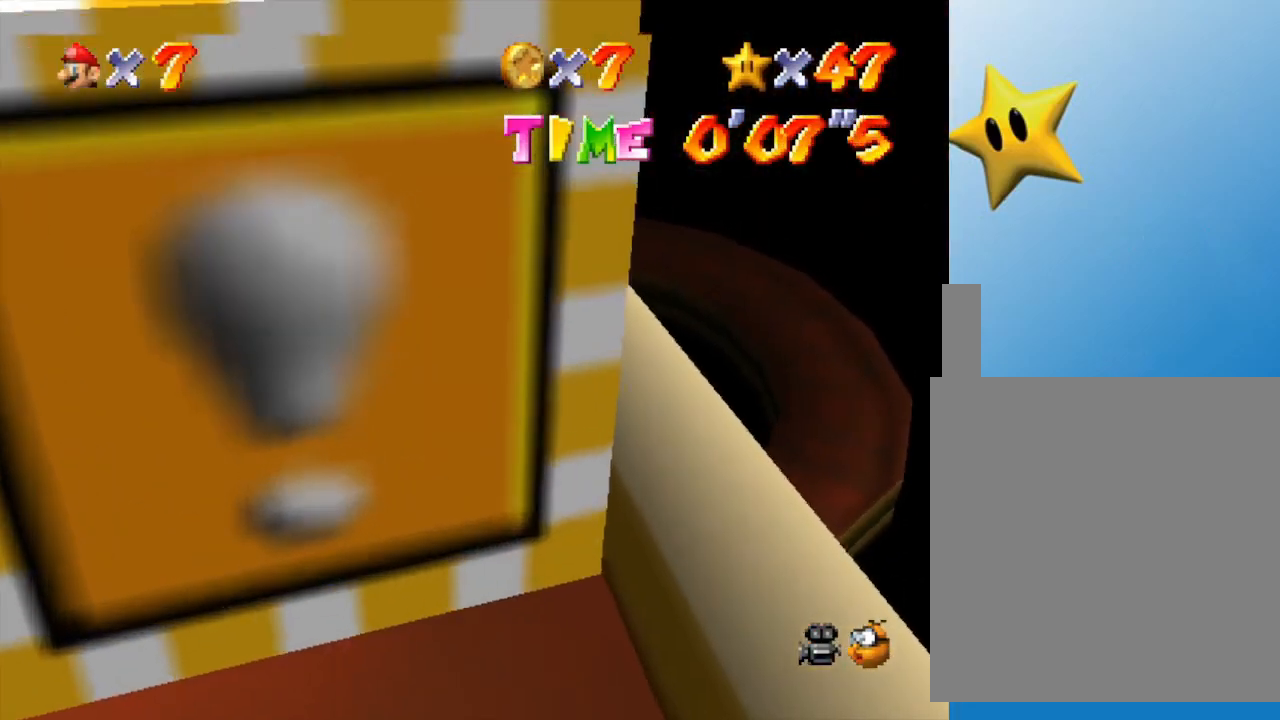
{"buttons": ["A"], "left_stick": "down", "events": [[100, "A", "up"], [300, "A", "down"]]}
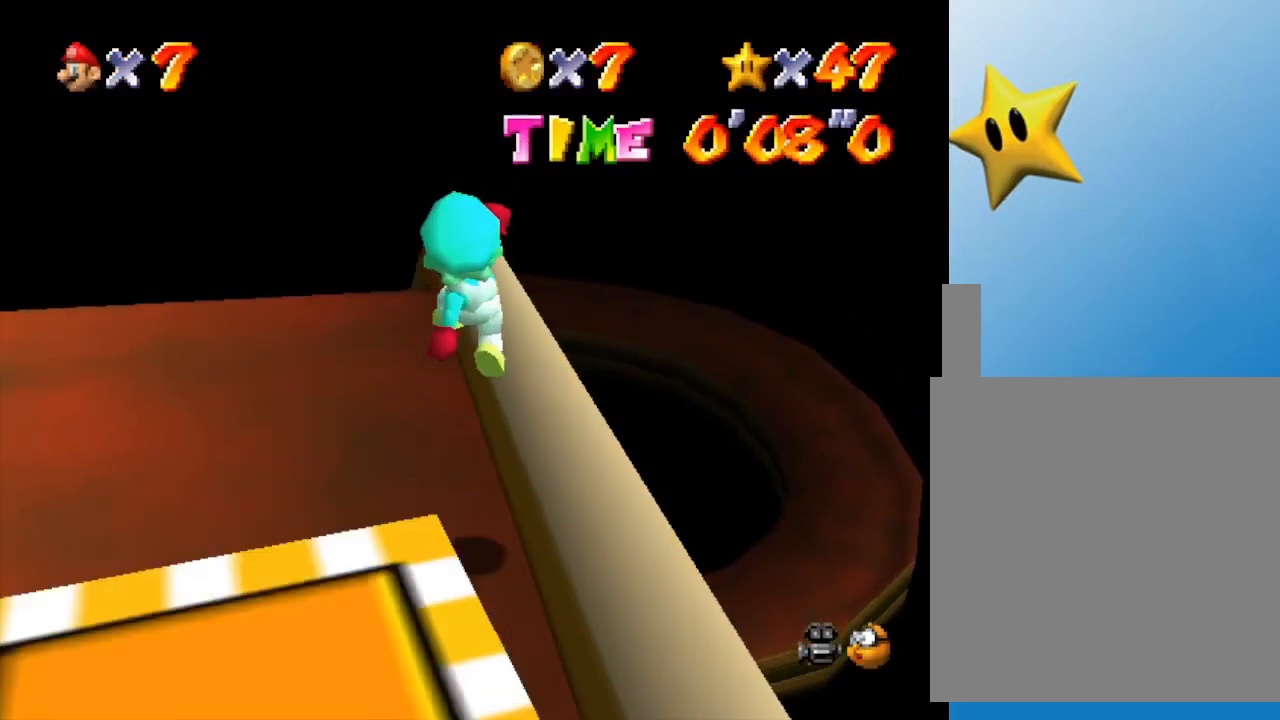
{"buttons": [], "left_stick": "down", "events": [[117, "A", "up"], [217, "B", "down"], [367, "B", "up"]]}
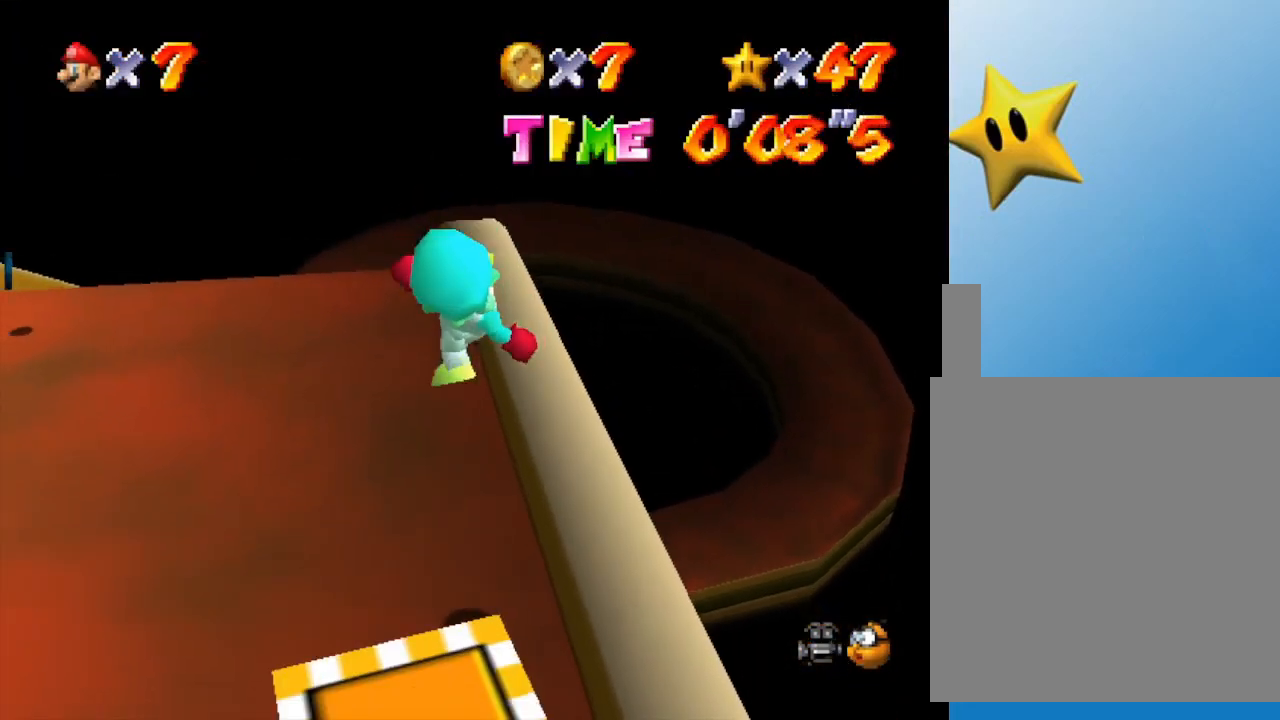
{"buttons": [], "left_stick": "down", "events": []}
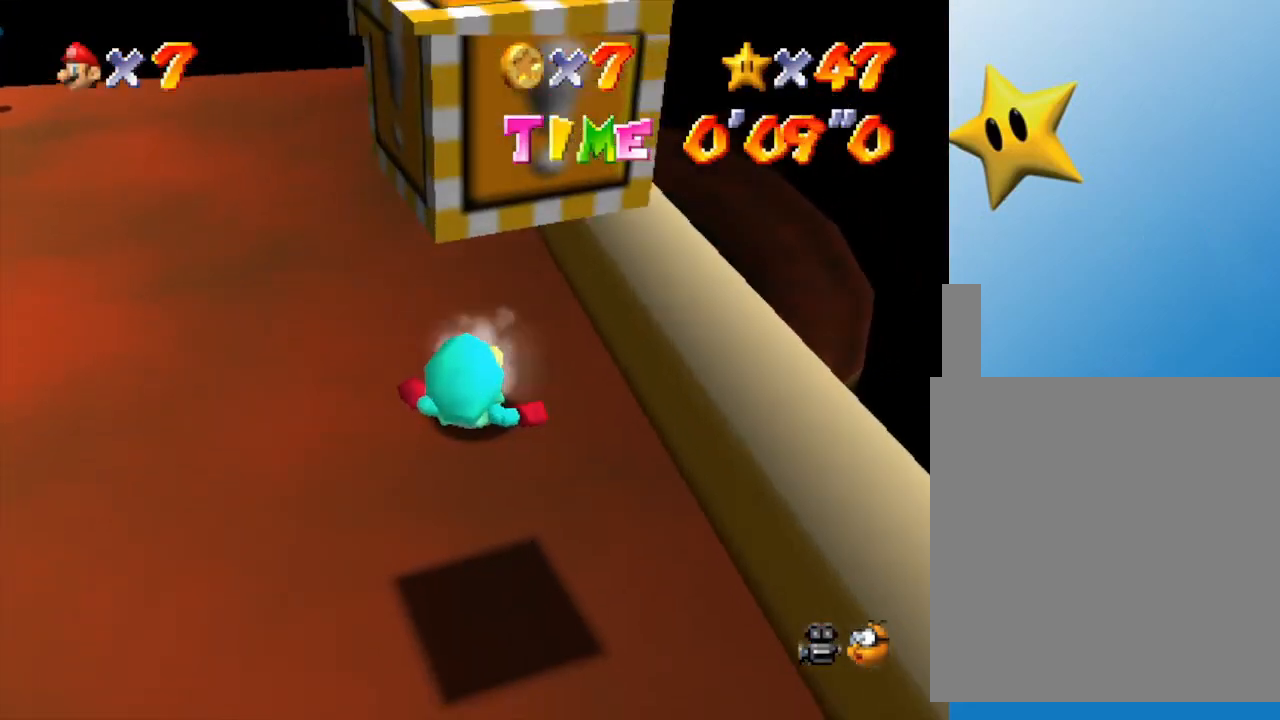
{"buttons": ["B"], "left_stick": "center", "events": [[33, "A", "down"], [200, "A", "up"], [383, "B", "down"], [383, "left_stick", "down-right"], [483, "left_stick", "center"]]}
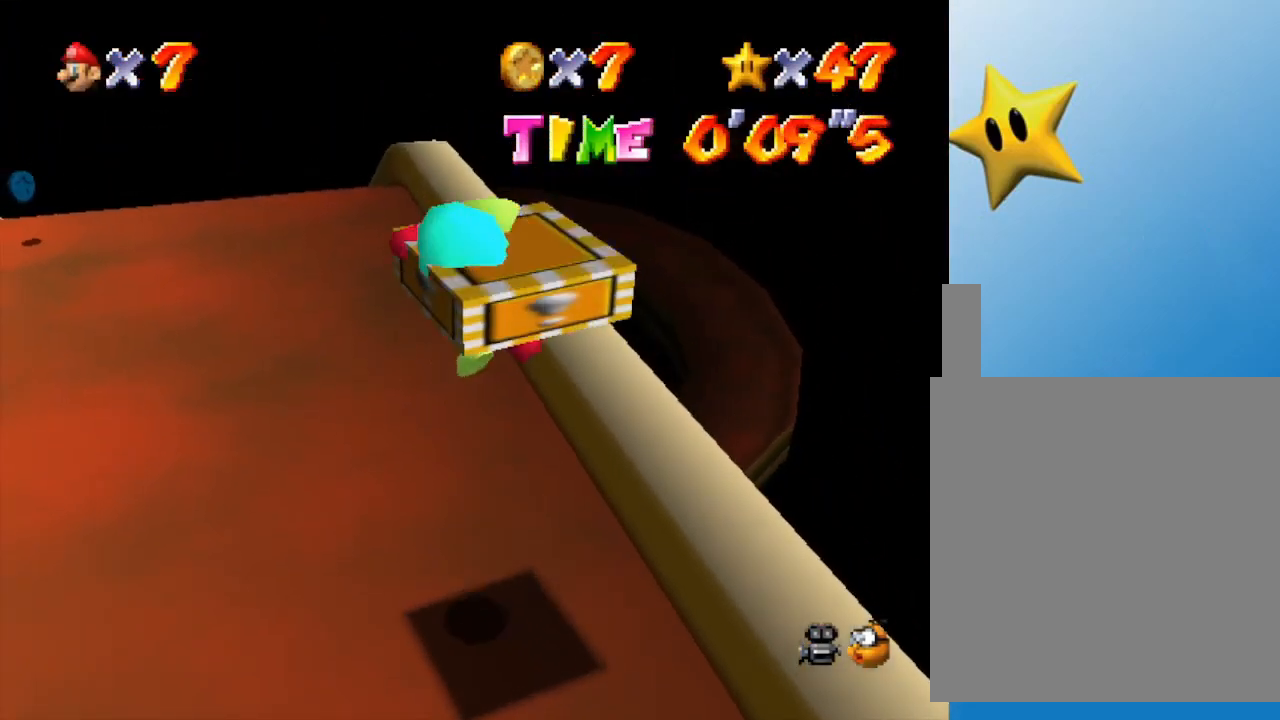
{"buttons": [], "left_stick": "center", "events": [[17, "B", "up"]]}